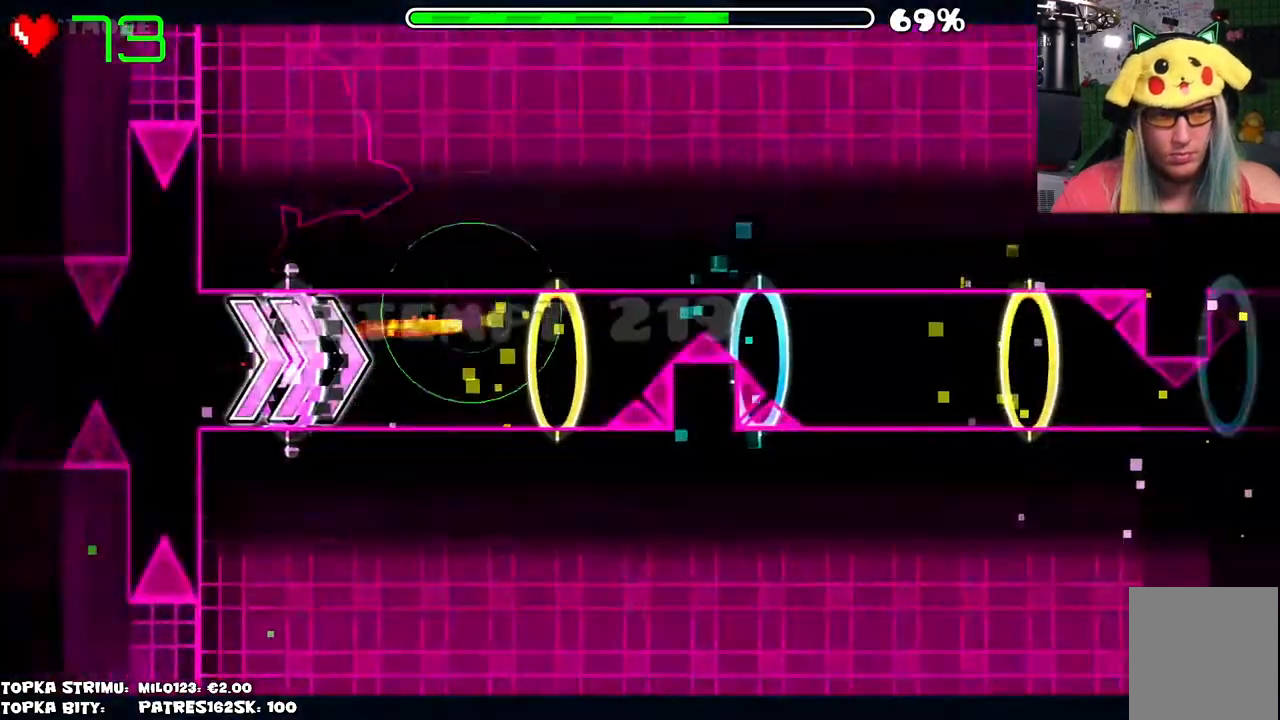
Gameplay with keyboard and mouse; each line is a JSON object with the keys and mouse buttons held at the frame after it. "events" lists presses ("down") and releases ("up") of "mouse_left", "mouse_wheel" and "mouse_right" between this image and that frame as [ms after this image, input, new state], when the widget could be followed in between. "mouse_left", "mouse_wheel", "mouse_right" = the "left", "wheel", "right" buttons of the "mouse" list. No other keys are recorded. "wheel" means that the mouse wheel is clicked or scrolled. Mouse movement is not recorded.
{"keys": [], "mouse": [], "events": [[184, "mouse_left", "up"]]}
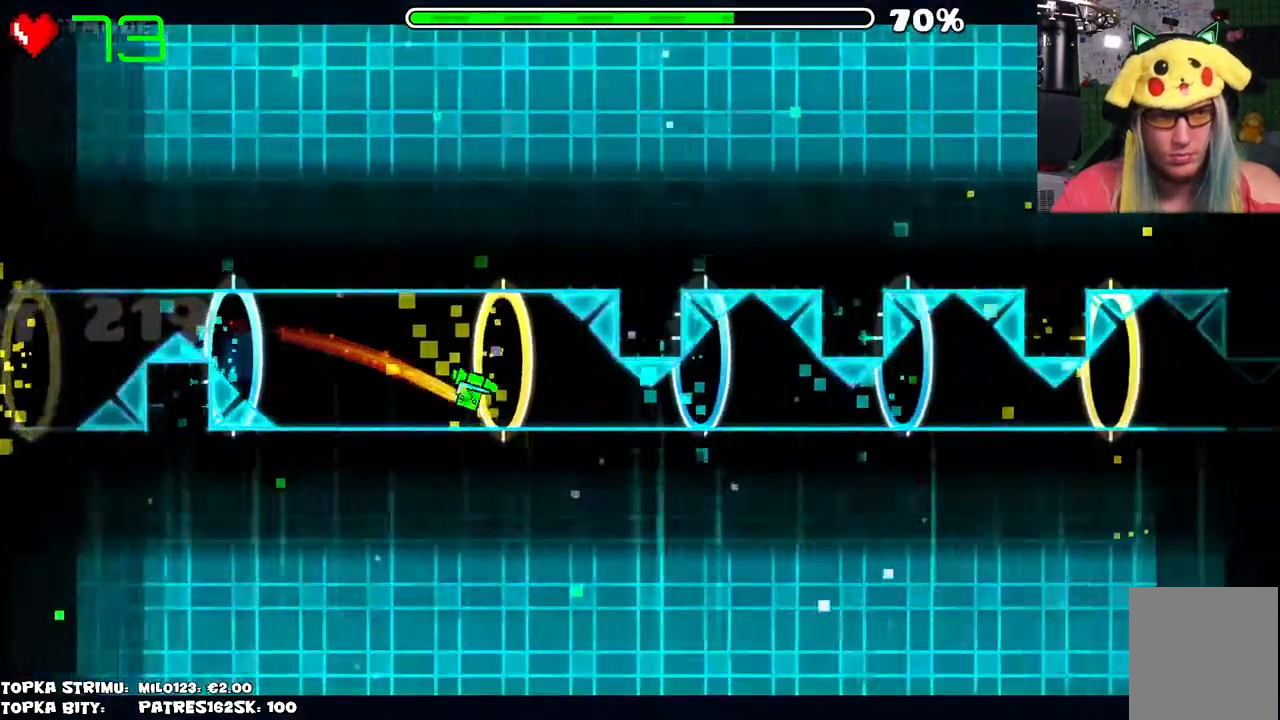
{"keys": [], "mouse": [], "events": [[150, "mouse_left", "down"], [234, "mouse_left", "up"]]}
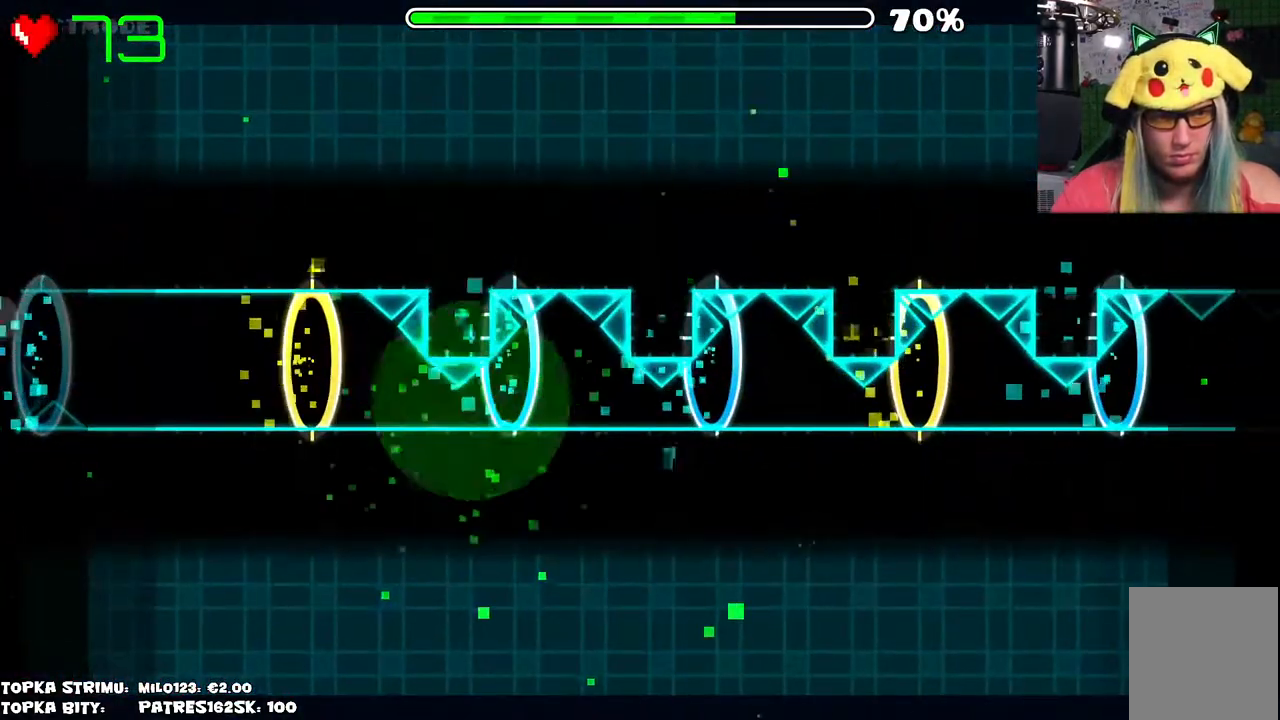
{"keys": [], "mouse": ["left"], "events": [[500, "mouse_left", "down"]]}
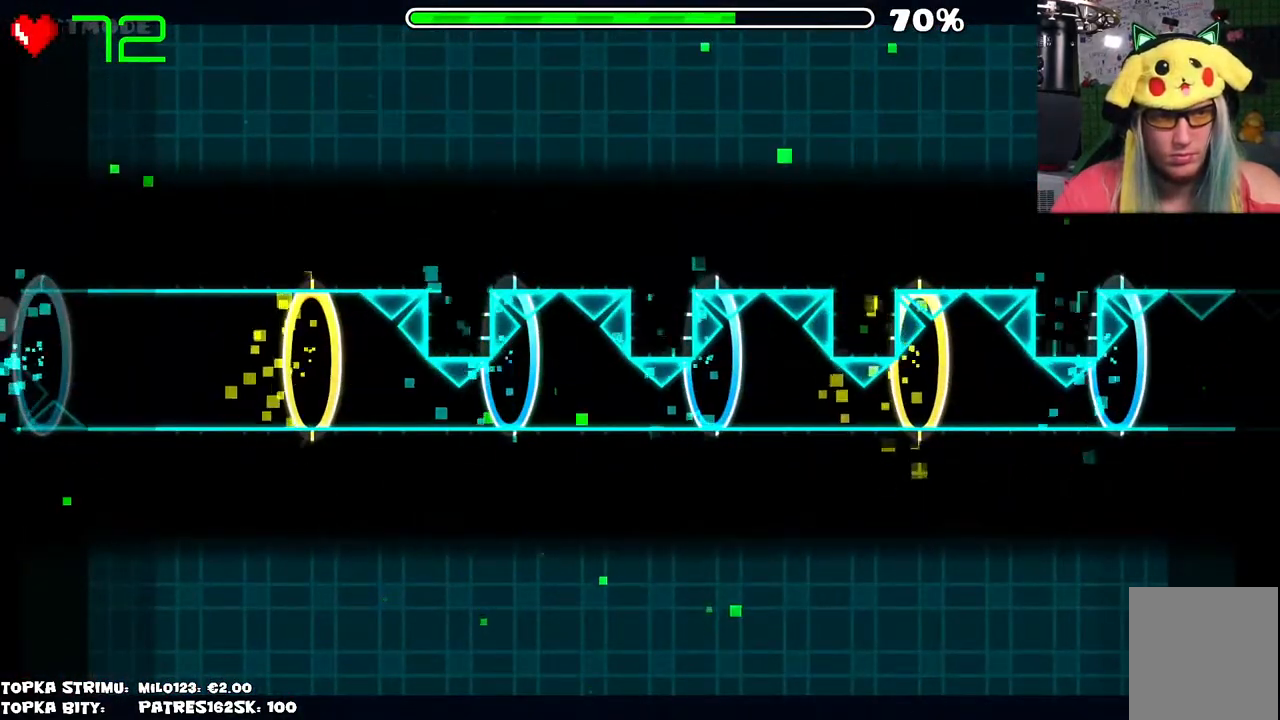
{"keys": [], "mouse": ["left"], "events": []}
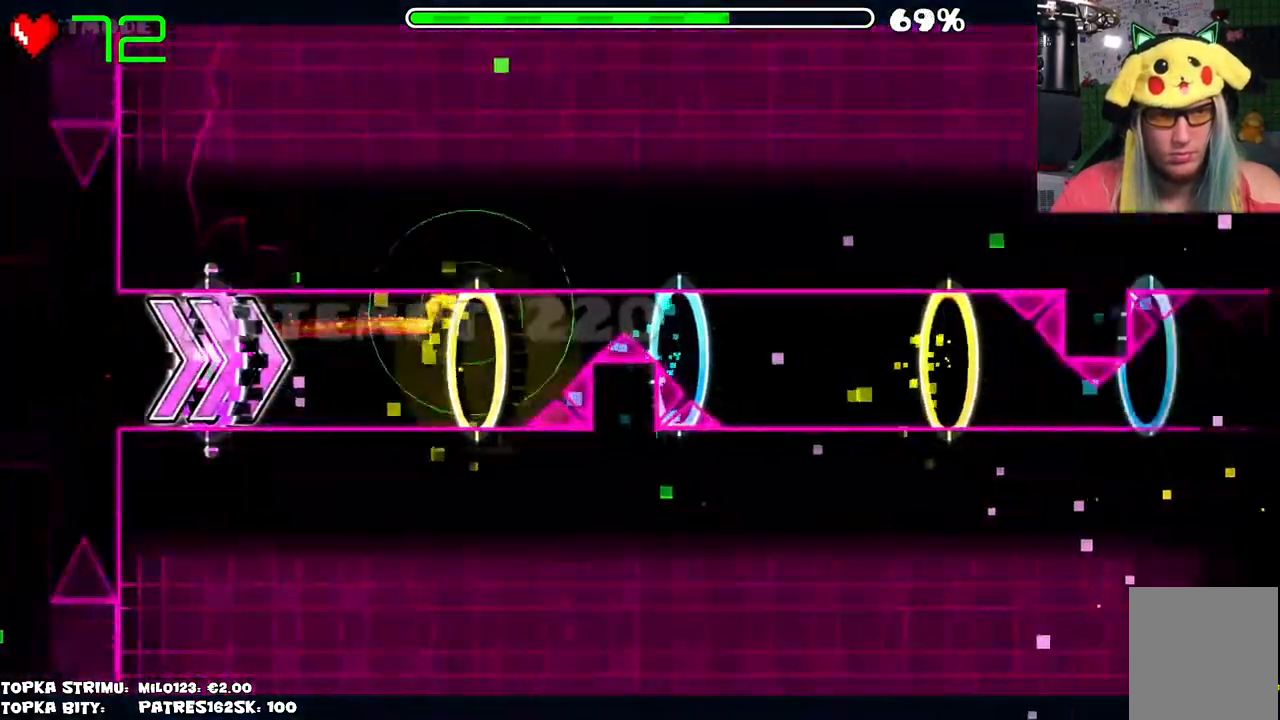
{"keys": [], "mouse": [], "events": [[100, "mouse_left", "up"]]}
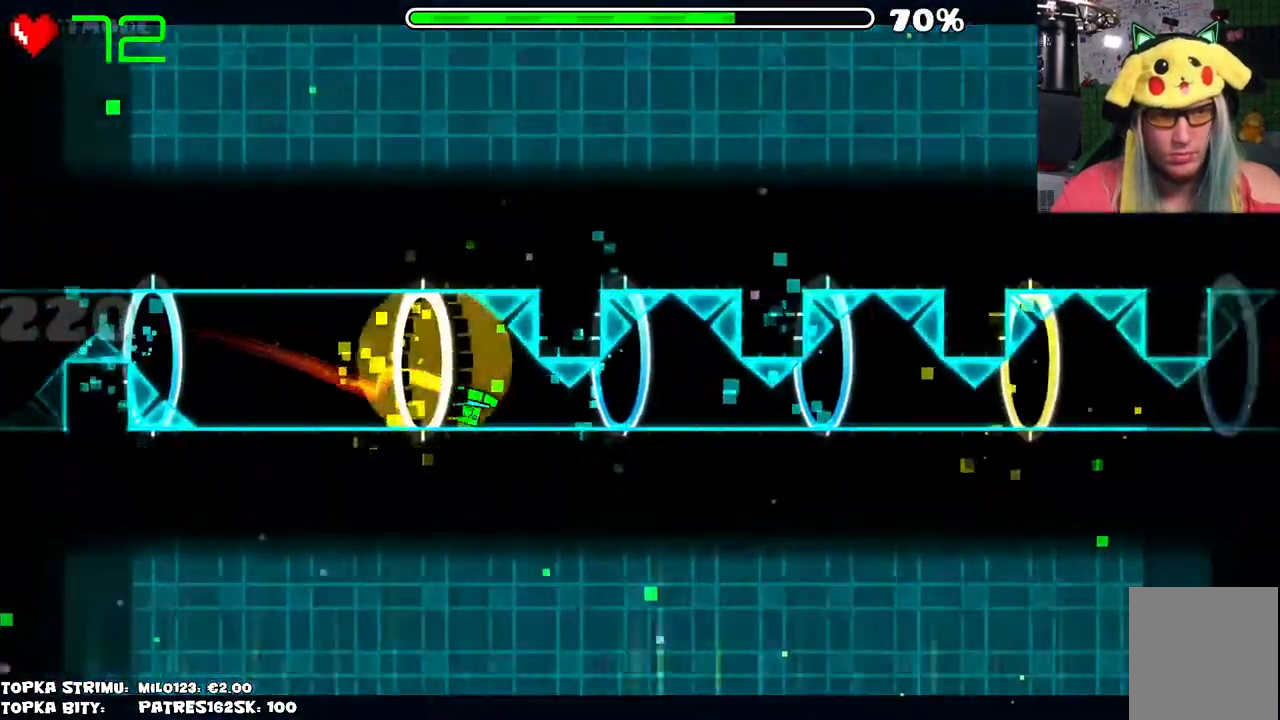
{"keys": [], "mouse": [], "events": [[17, "mouse_left", "down"], [150, "mouse_left", "up"]]}
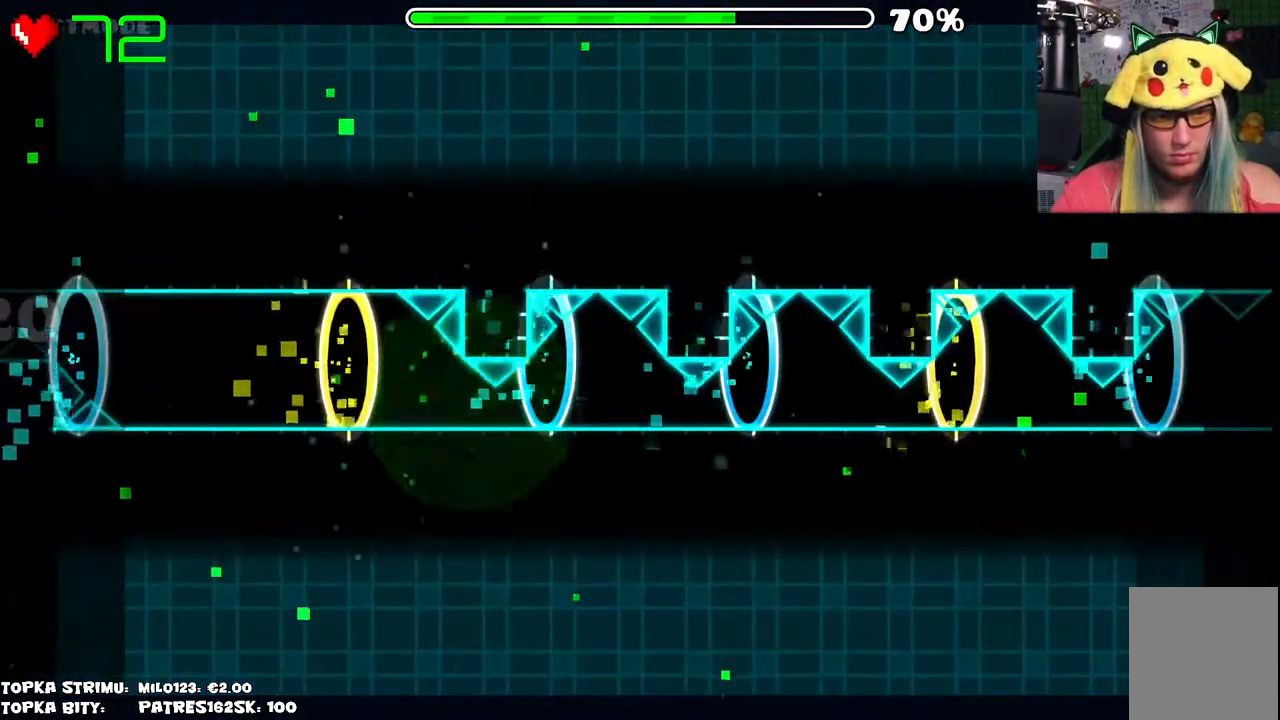
{"keys": [], "mouse": [], "events": []}
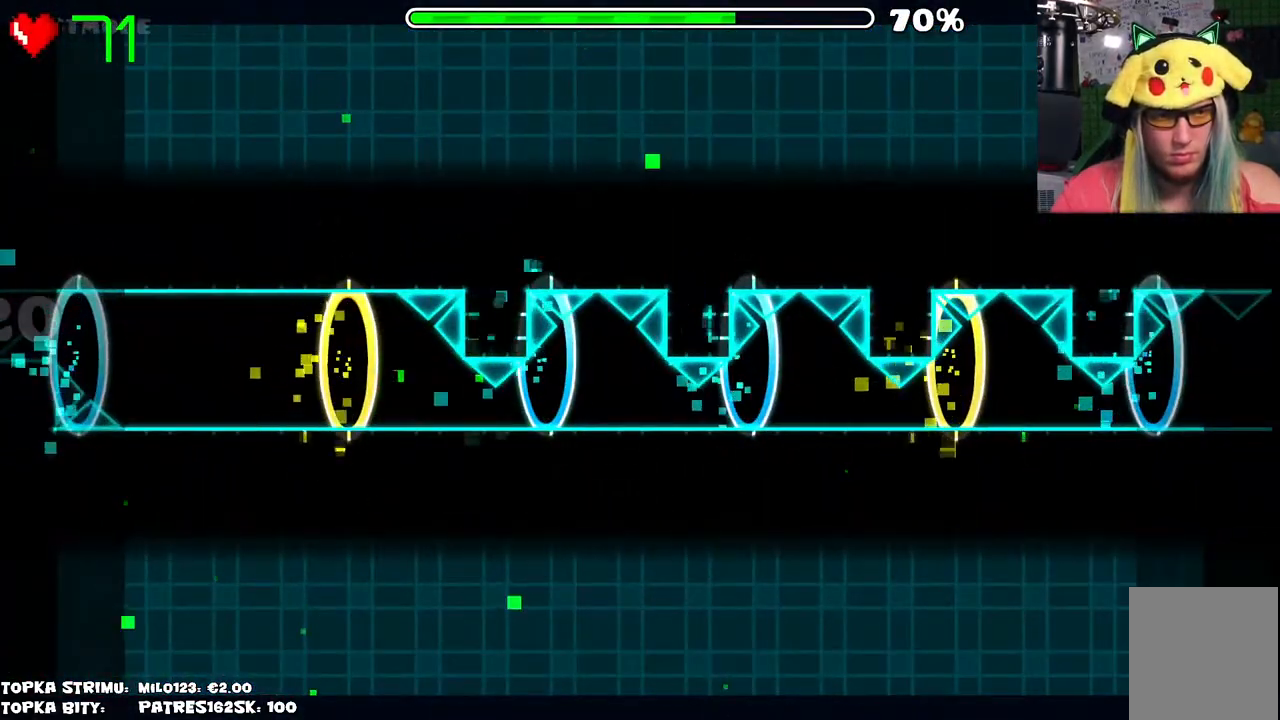
{"keys": [], "mouse": ["left"], "events": [[50, "mouse_left", "down"]]}
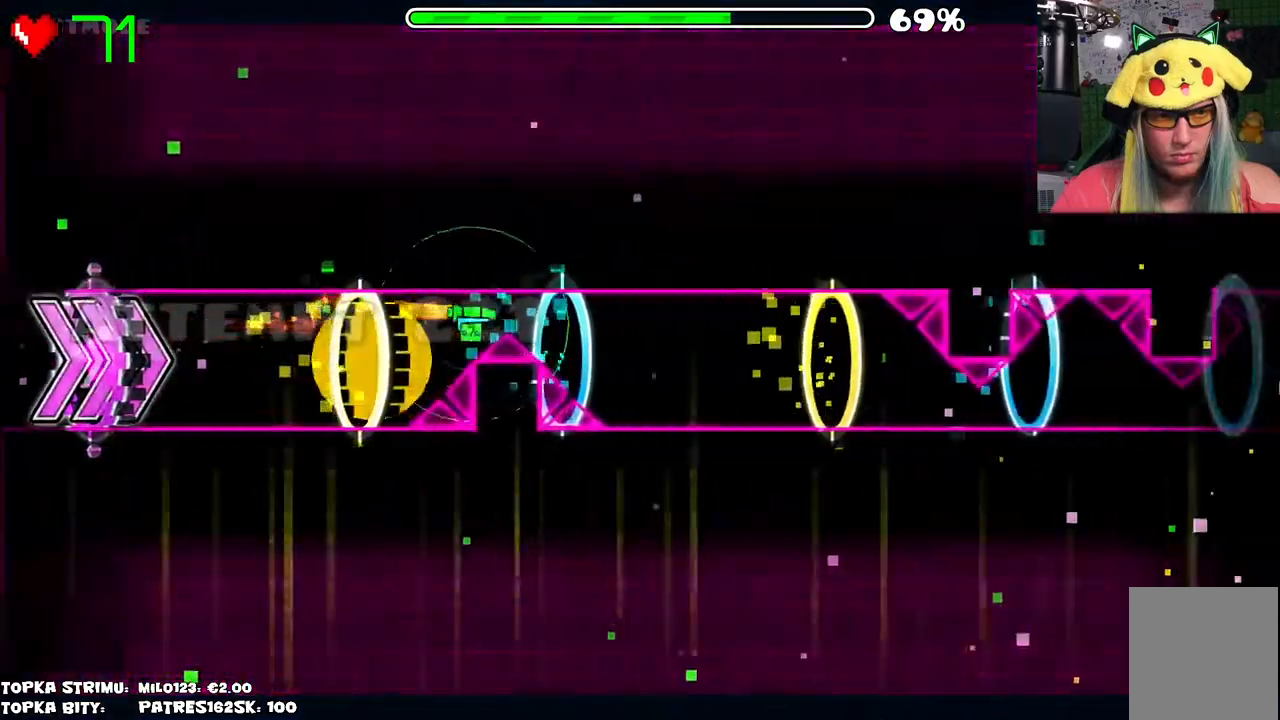
{"keys": [], "mouse": [], "events": [[67, "mouse_left", "up"]]}
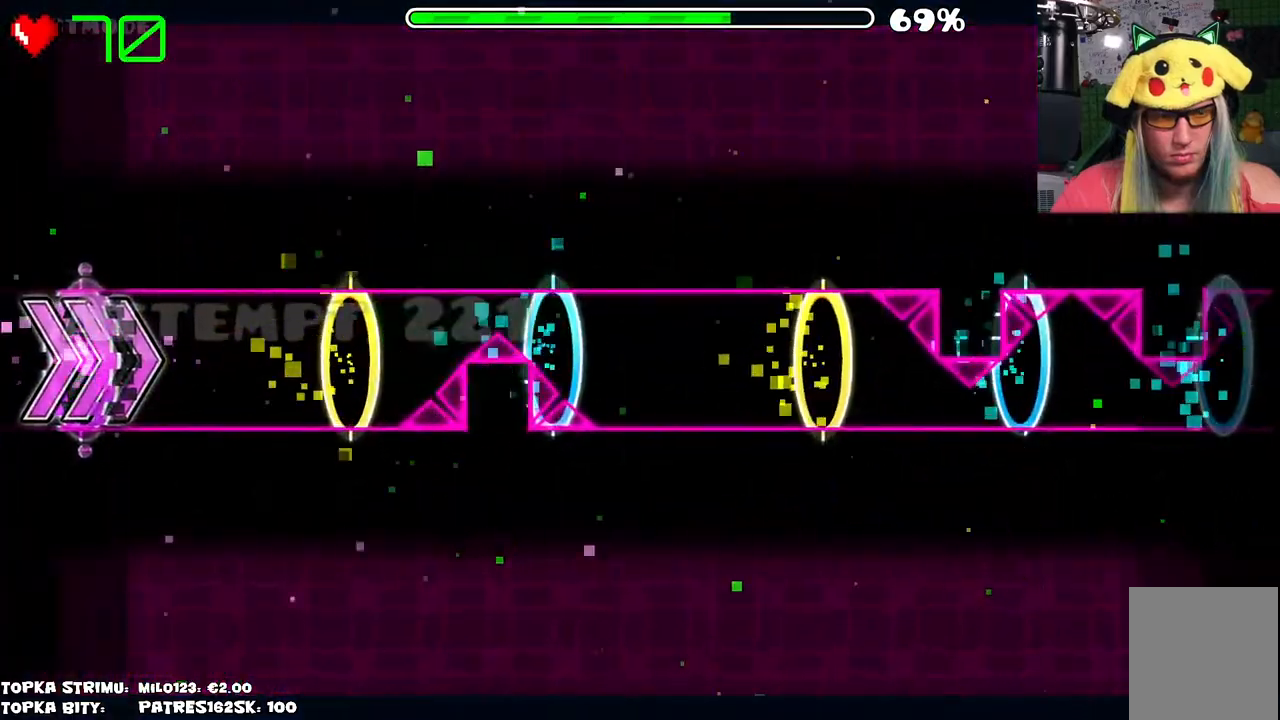
{"keys": [], "mouse": ["left"], "events": [[284, "mouse_left", "down"]]}
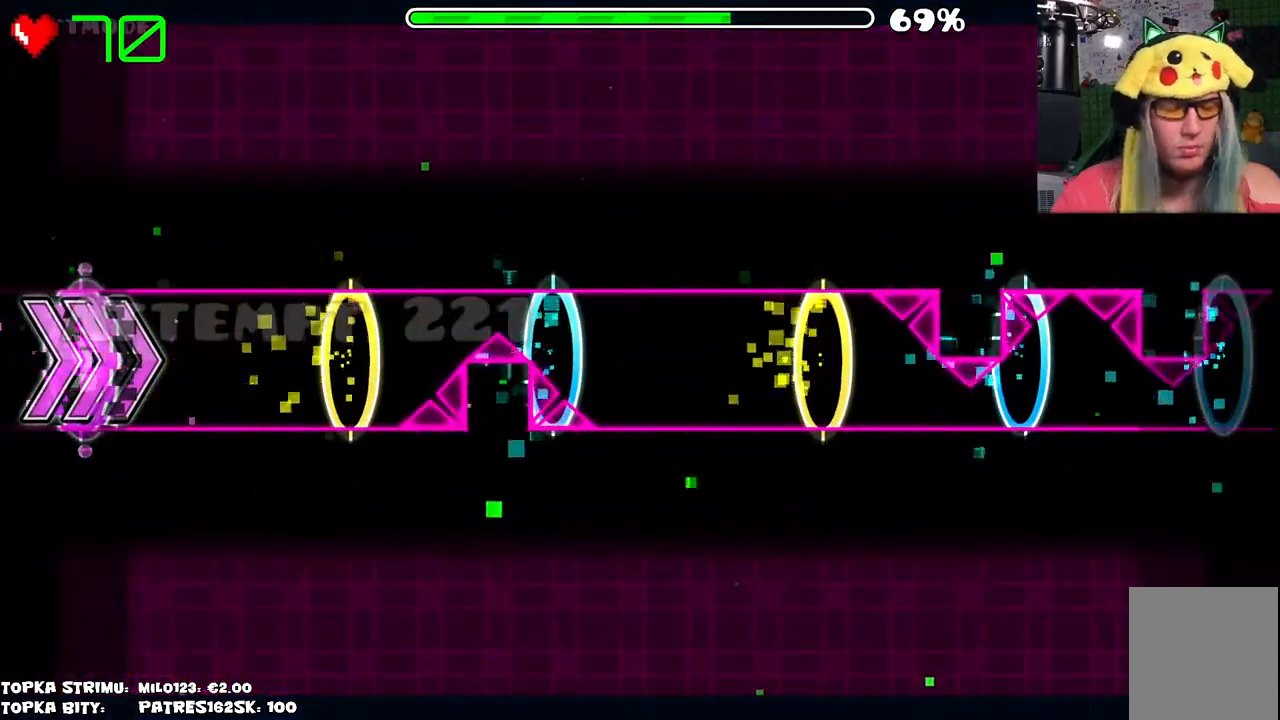
{"keys": [], "mouse": [], "events": [[384, "mouse_left", "up"]]}
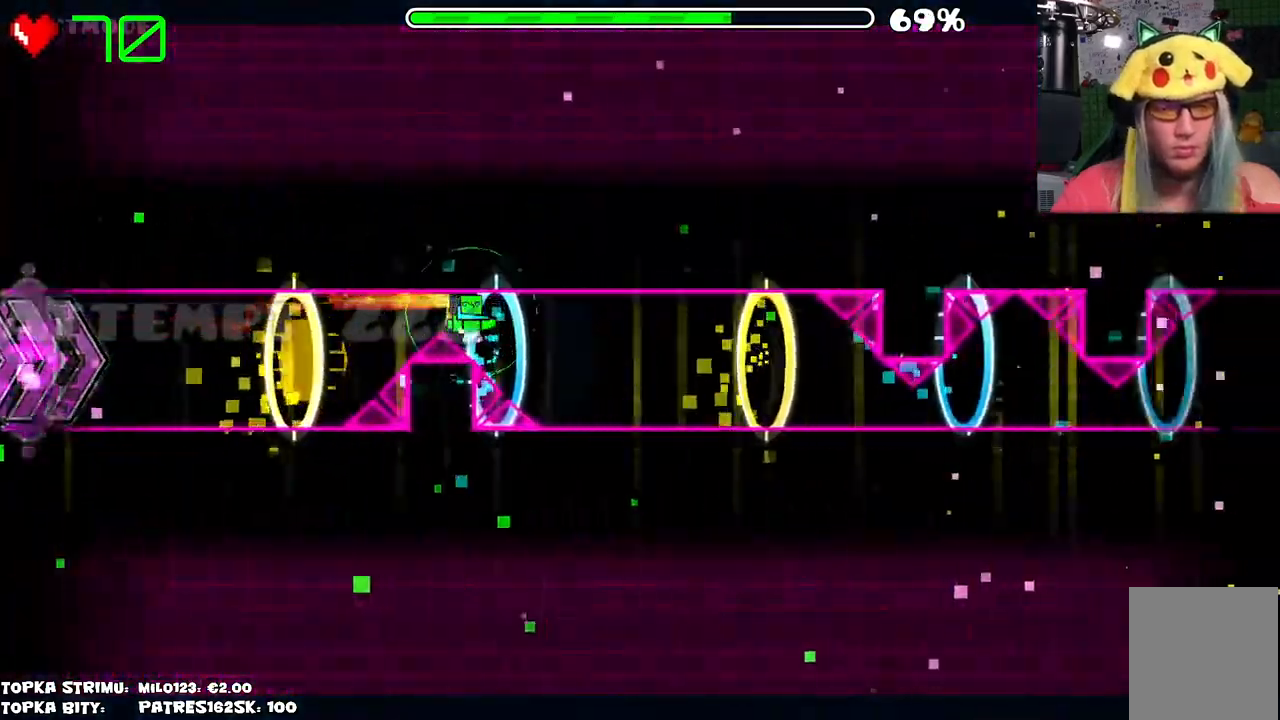
{"keys": [], "mouse": ["left"], "events": [[450, "mouse_left", "down"]]}
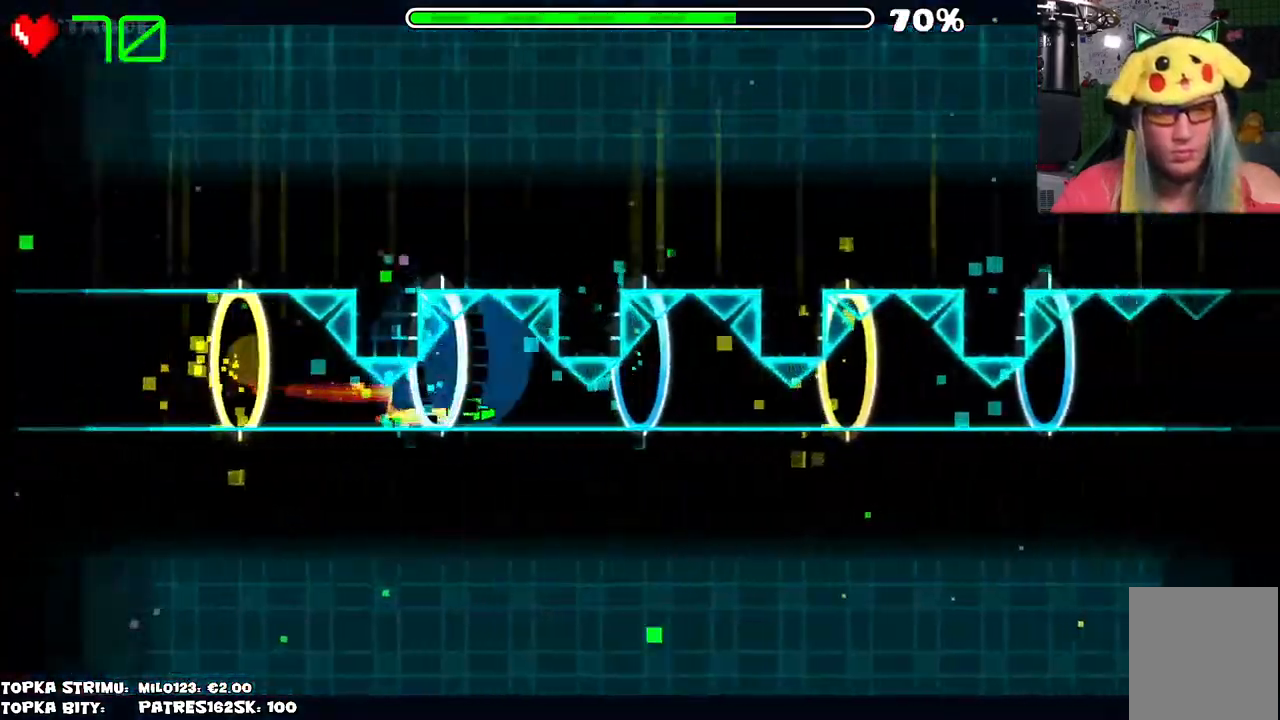
{"keys": [], "mouse": ["left"], "events": [[84, "mouse_left", "up"], [500, "mouse_left", "down"]]}
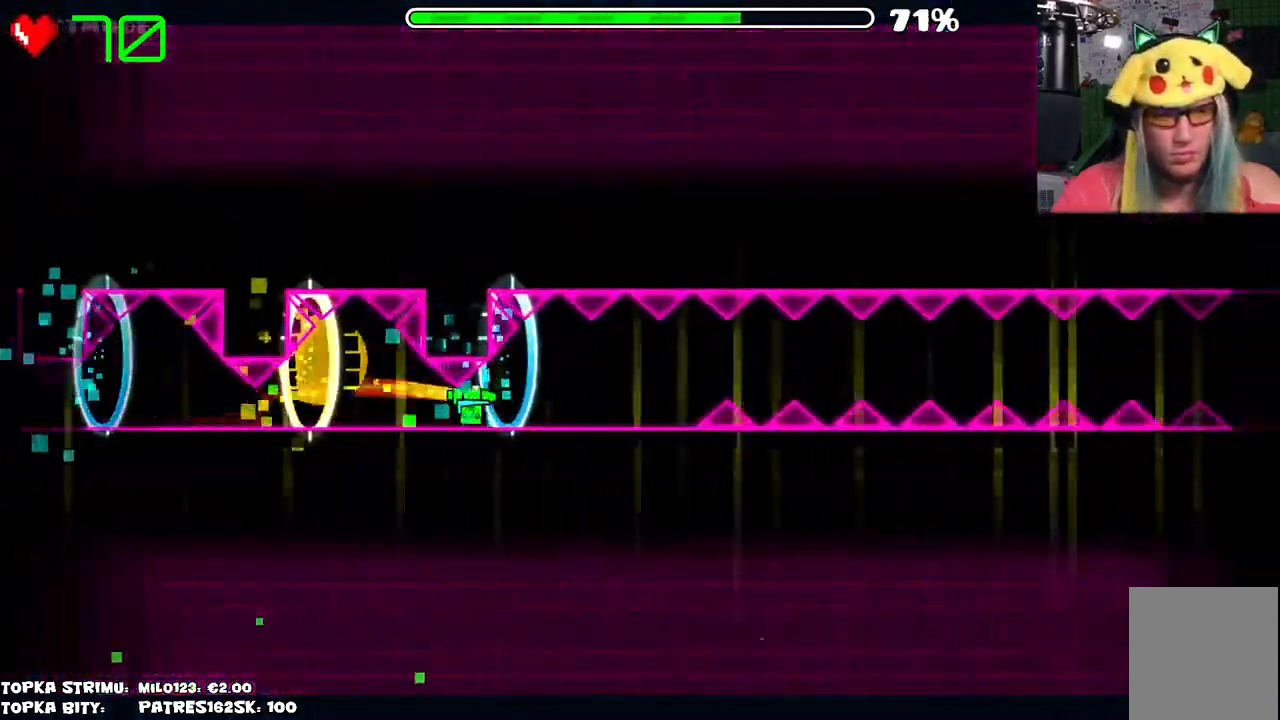
{"keys": [], "mouse": [], "events": [[134, "mouse_left", "up"], [234, "mouse_left", "down"], [384, "mouse_left", "up"]]}
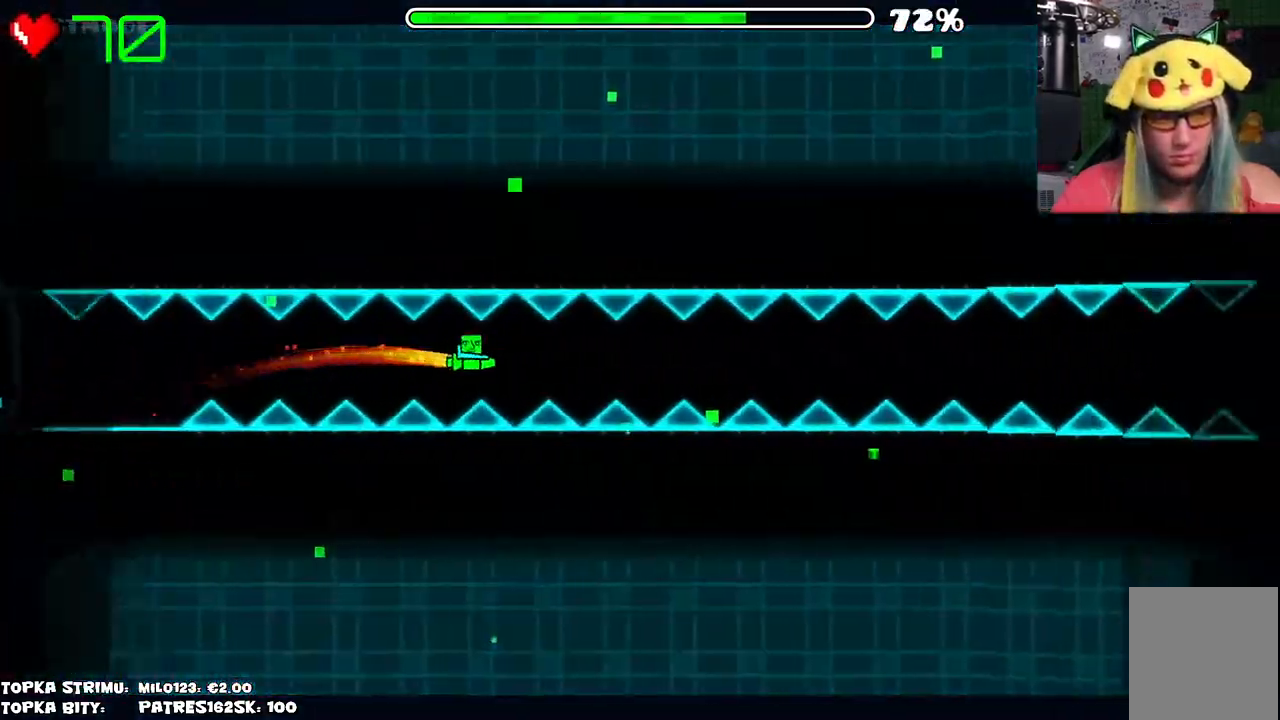
{"keys": [], "mouse": [], "events": [[134, "mouse_left", "down"], [217, "mouse_left", "up"], [417, "mouse_left", "down"], [500, "mouse_left", "up"]]}
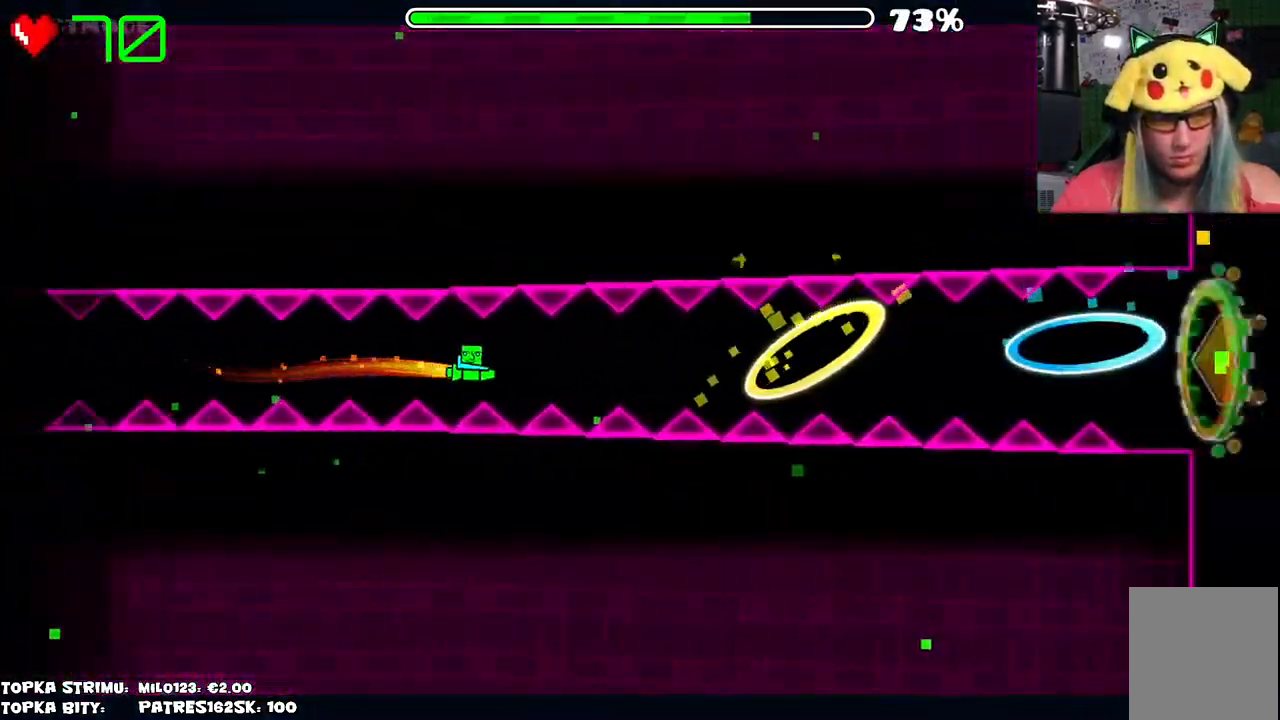
{"keys": [], "mouse": ["left"], "events": [[184, "mouse_left", "down"], [284, "mouse_left", "up"], [434, "mouse_left", "down"]]}
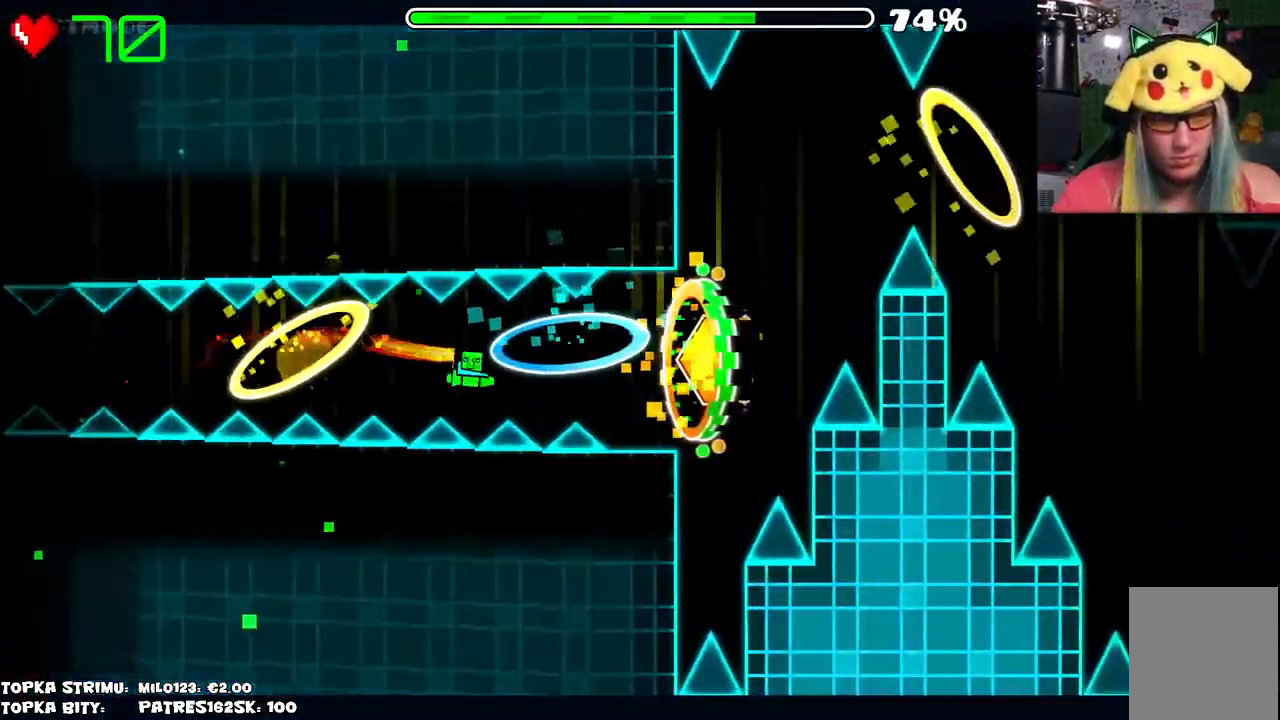
{"keys": [], "mouse": ["left"], "events": [[67, "mouse_left", "up"], [300, "mouse_left", "down"], [350, "mouse_left", "up"], [434, "mouse_left", "down"]]}
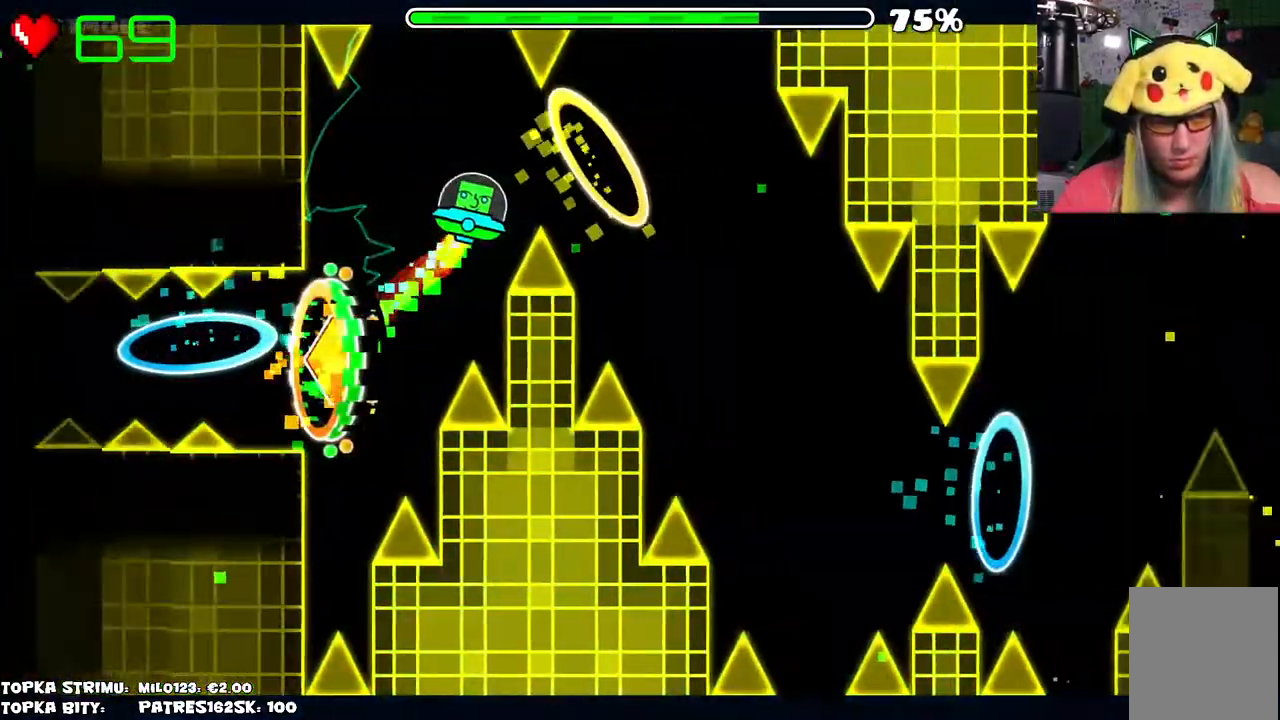
{"keys": [], "mouse": ["left"], "events": [[34, "mouse_left", "up"], [117, "mouse_left", "down"], [184, "mouse_left", "up"], [317, "mouse_left", "down"], [400, "mouse_left", "up"], [500, "mouse_left", "down"]]}
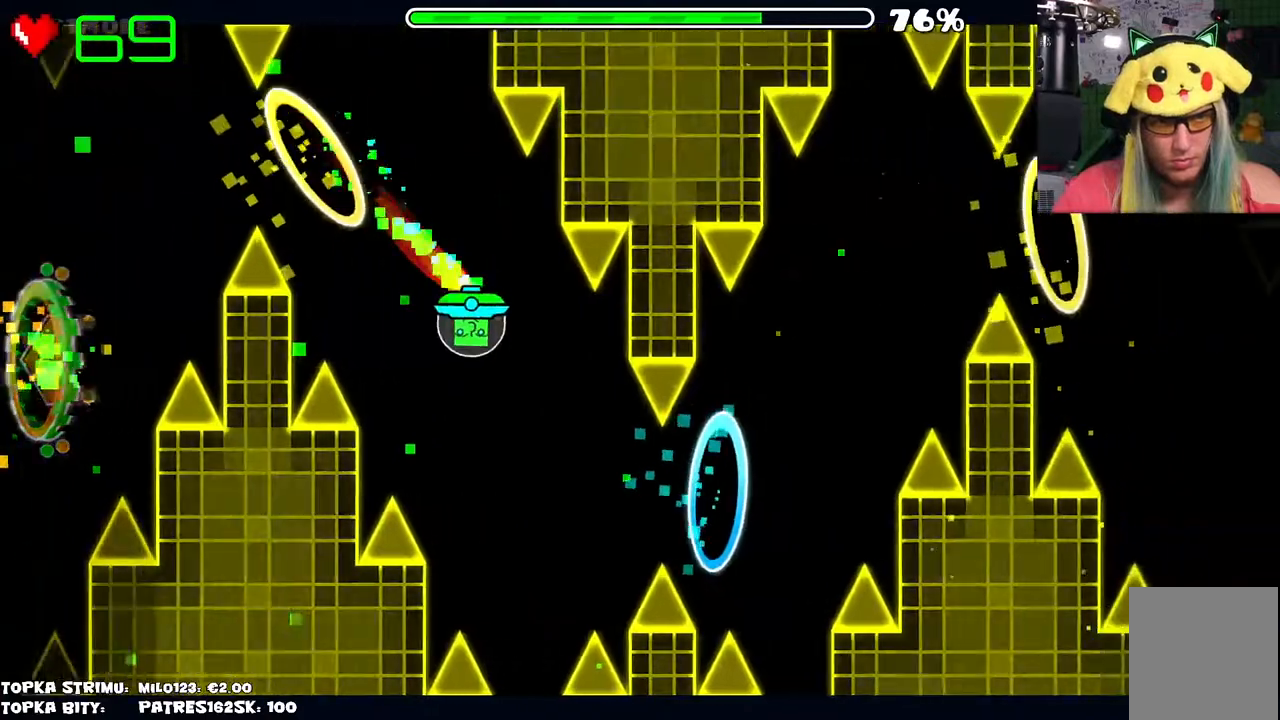
{"keys": [], "mouse": [], "events": [[50, "mouse_left", "up"], [100, "mouse_left", "down"], [184, "mouse_left", "up"], [234, "mouse_left", "down"], [384, "mouse_left", "up"]]}
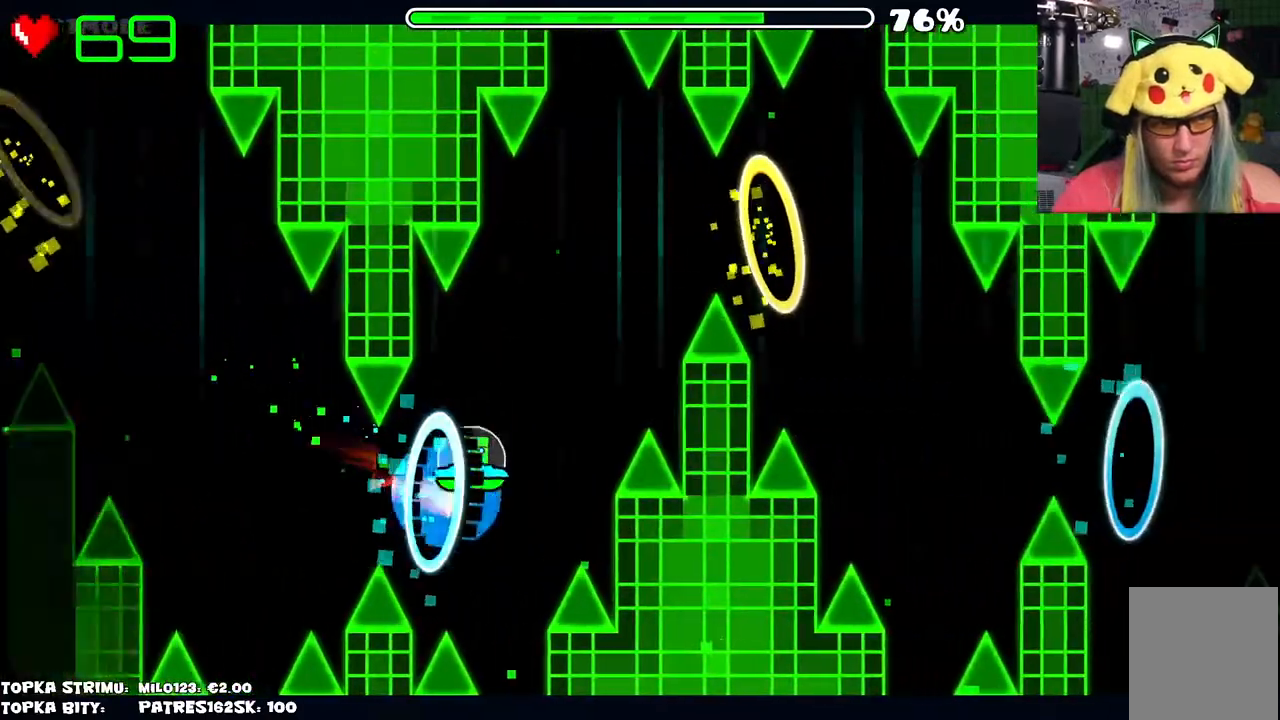
{"keys": [], "mouse": [], "events": [[117, "mouse_left", "down"], [150, "mouse_left", "up"], [250, "mouse_left", "down"], [300, "mouse_left", "up"], [400, "mouse_left", "down"], [500, "mouse_left", "up"]]}
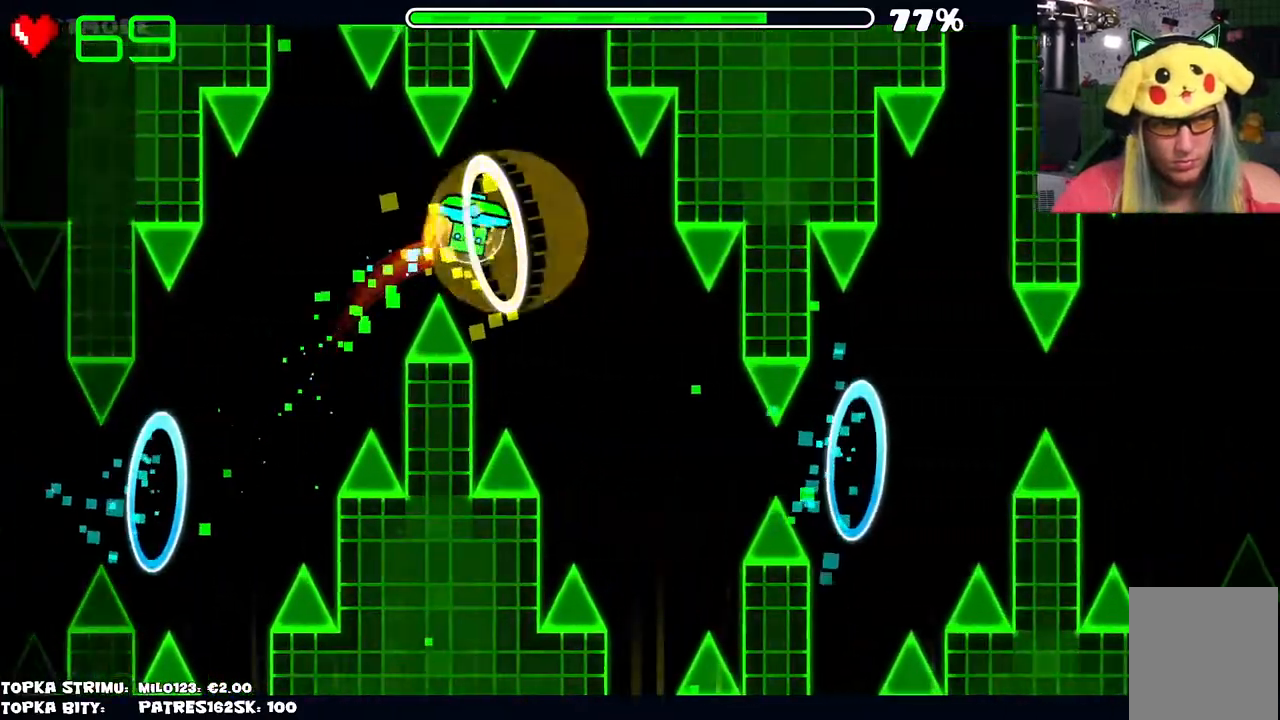
{"keys": [], "mouse": [], "events": [[134, "mouse_left", "down"], [184, "mouse_left", "up"], [267, "mouse_left", "down"], [317, "mouse_left", "up"], [367, "mouse_left", "down"], [417, "mouse_left", "up"]]}
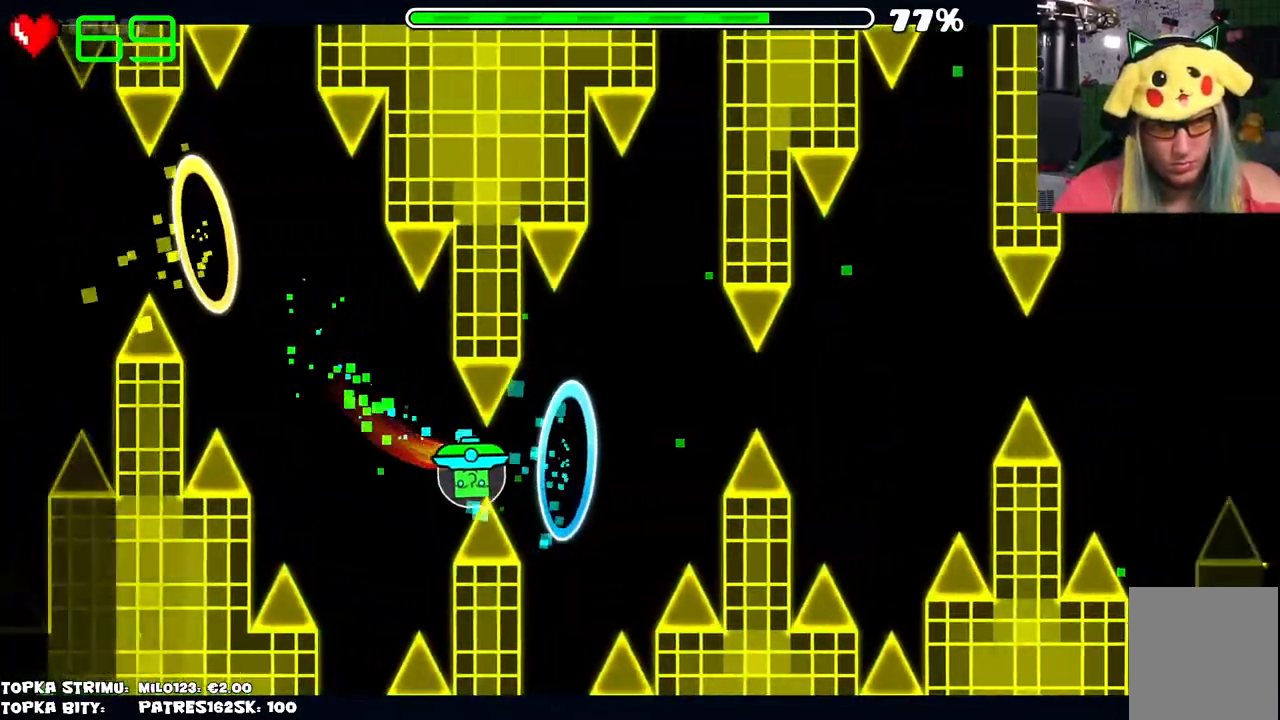
{"keys": [], "mouse": ["left"], "events": [[450, "mouse_left", "down"]]}
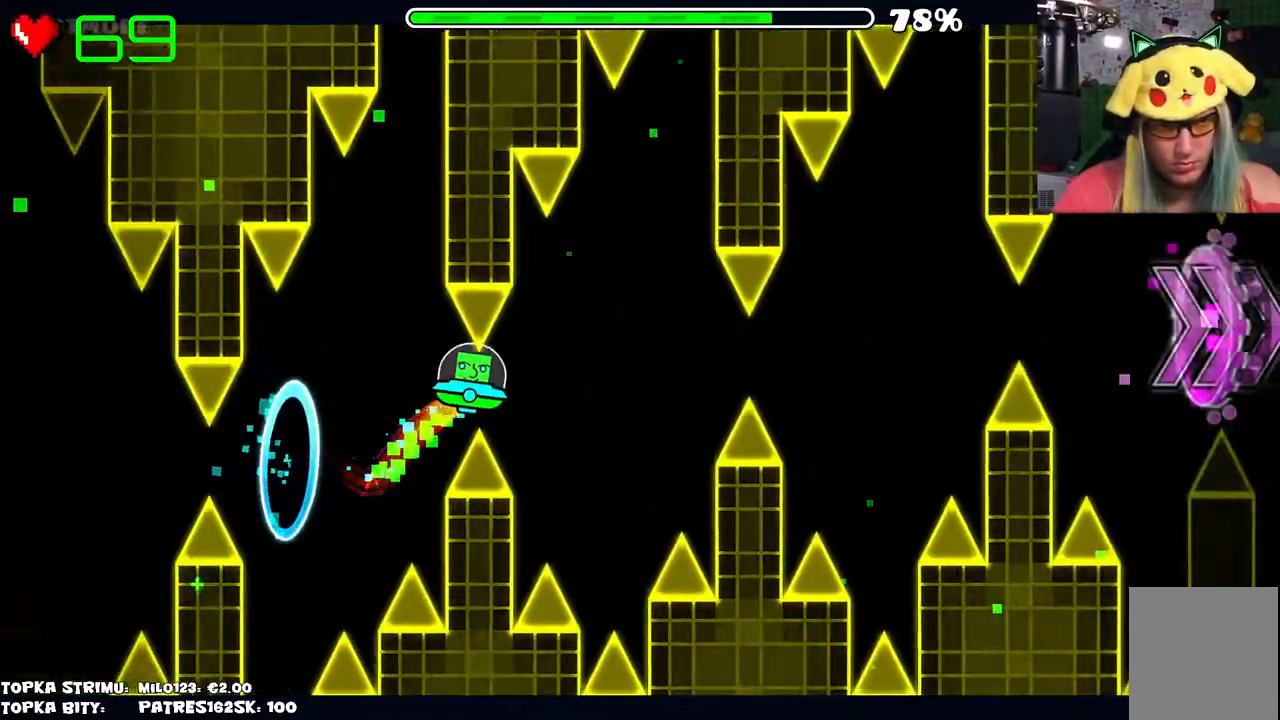
{"keys": [], "mouse": [], "events": [[17, "mouse_left", "up"], [434, "mouse_left", "down"], [484, "mouse_left", "up"]]}